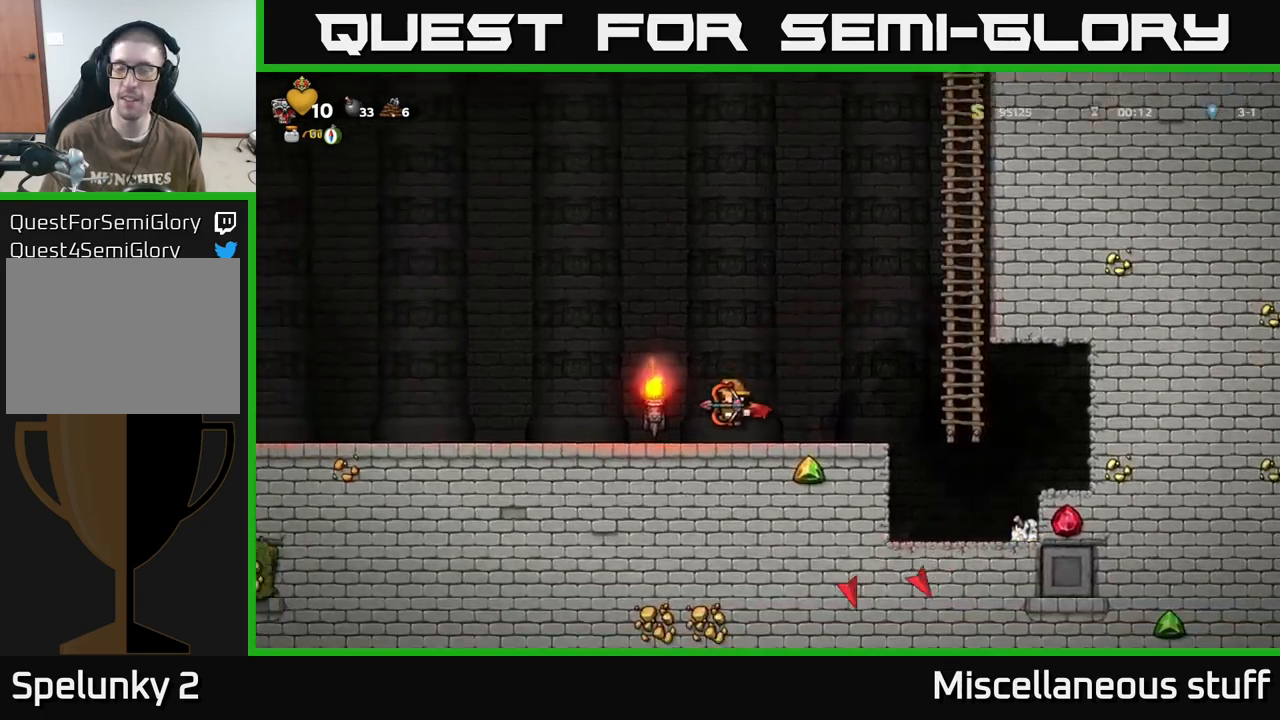
Gameplay with a controller (Xbox layout); each line is a JSON object with the inputs held at the frame after it. "events" lists button and stick changes between this image and that frame as [ms after this image, input, new state], when the widget could be followed in between. Not read: left_stick right_stick.
{"buttons": [], "events": [[50, "DPAD_RIGHT", "down"], [133, "DPAD_RIGHT", "up"]]}
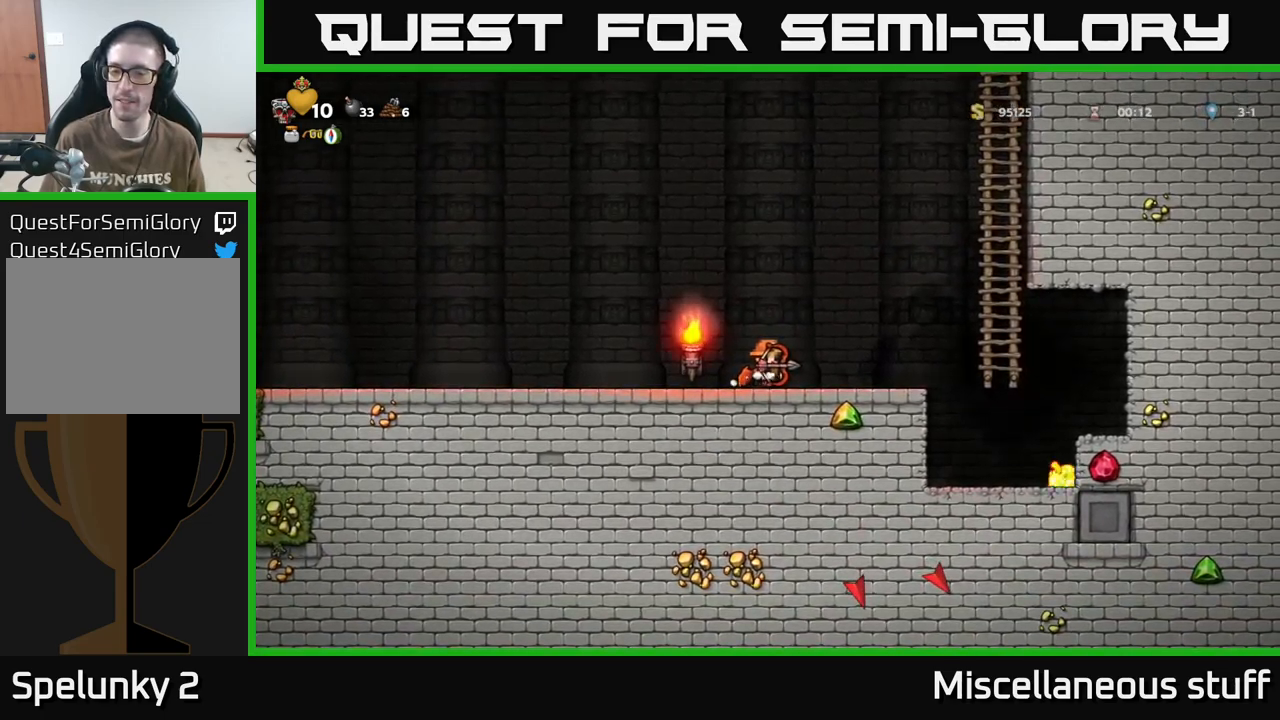
{"buttons": [], "events": []}
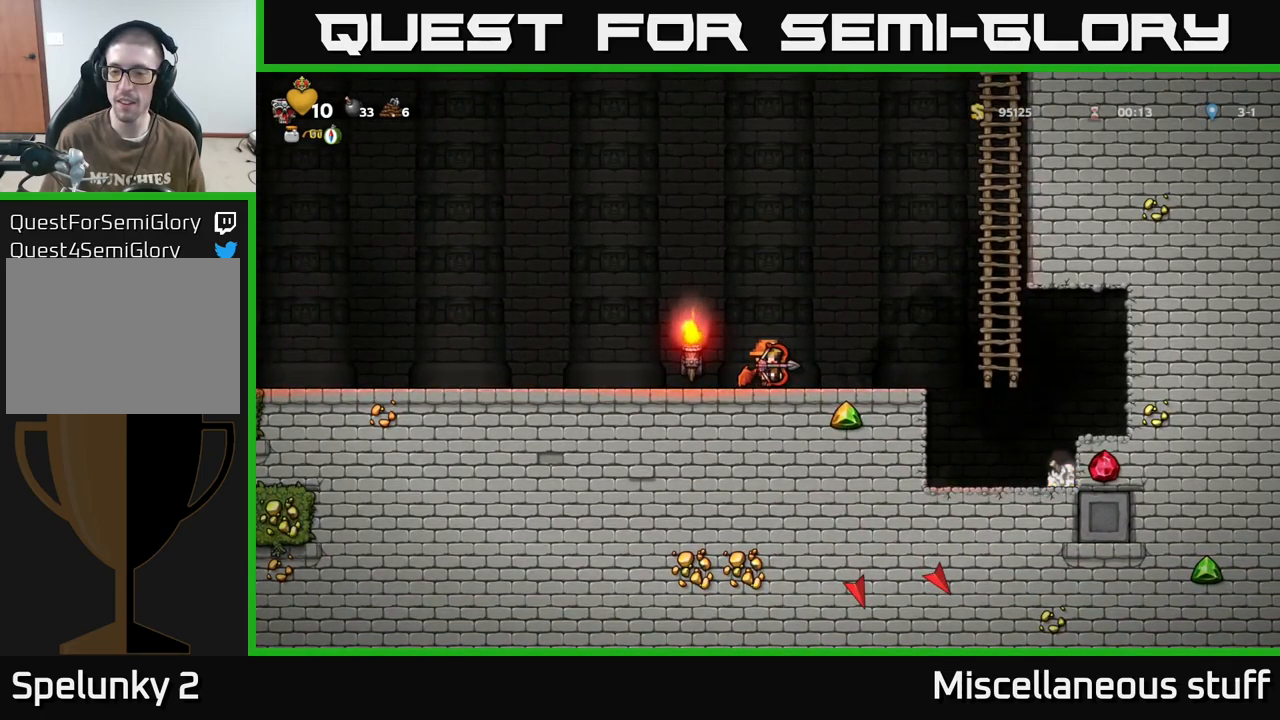
{"buttons": ["A", "DPAD_RIGHT"], "events": [[450, "DPAD_RIGHT", "down"], [467, "A", "down"]]}
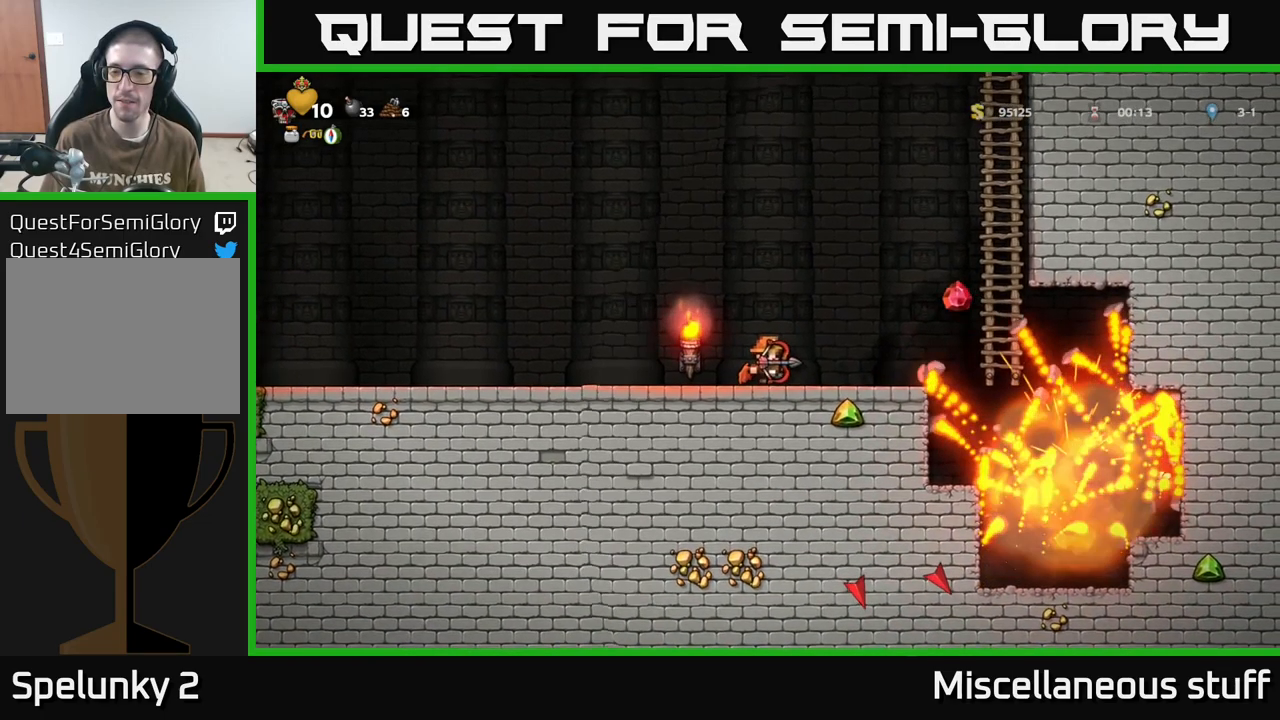
{"buttons": ["DPAD_LEFT"], "events": [[67, "A", "up"], [300, "DPAD_RIGHT", "up"], [333, "DPAD_LEFT", "down"]]}
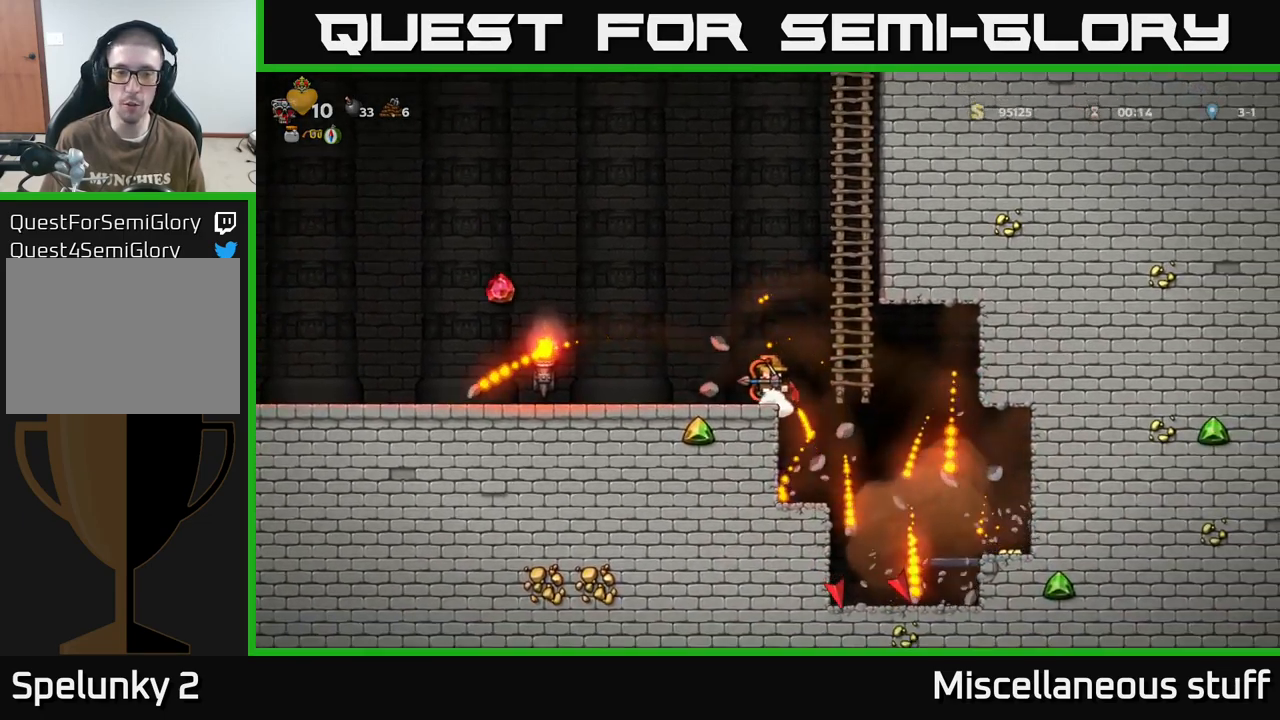
{"buttons": ["DPAD_LEFT"], "events": [[50, "DPAD_LEFT", "up"], [333, "DPAD_LEFT", "down"]]}
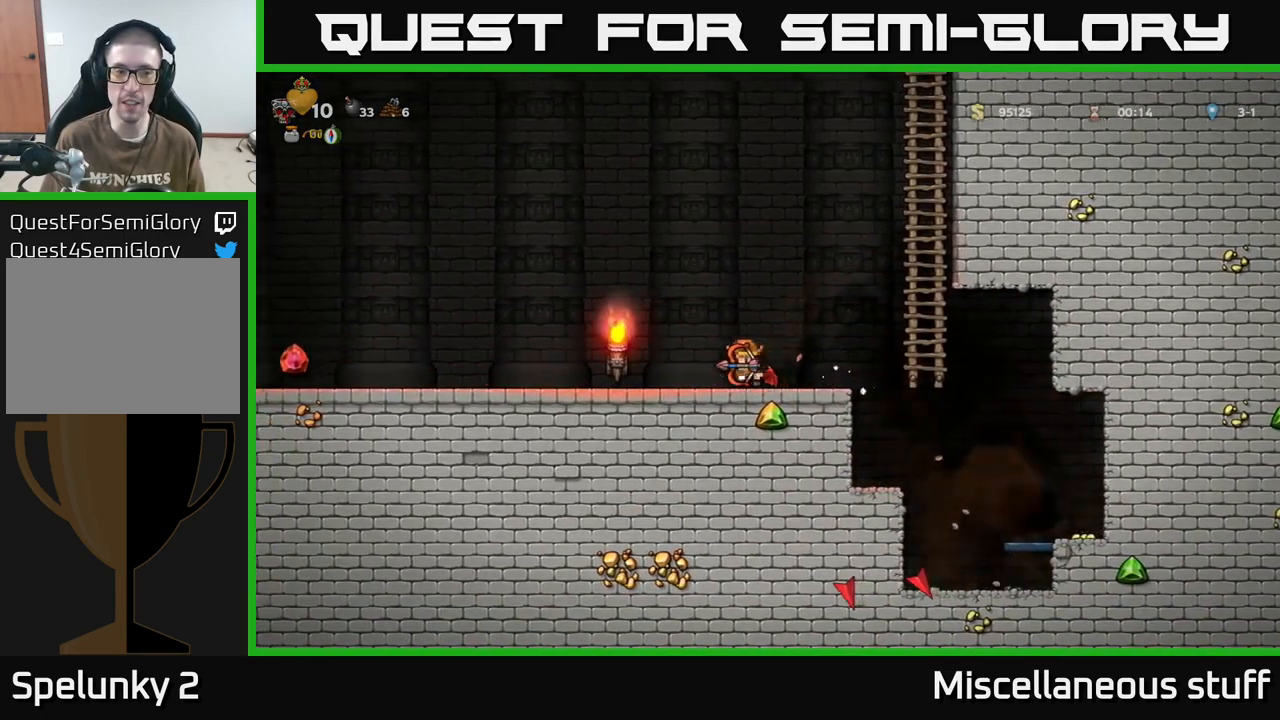
{"buttons": ["DPAD_LEFT"], "events": []}
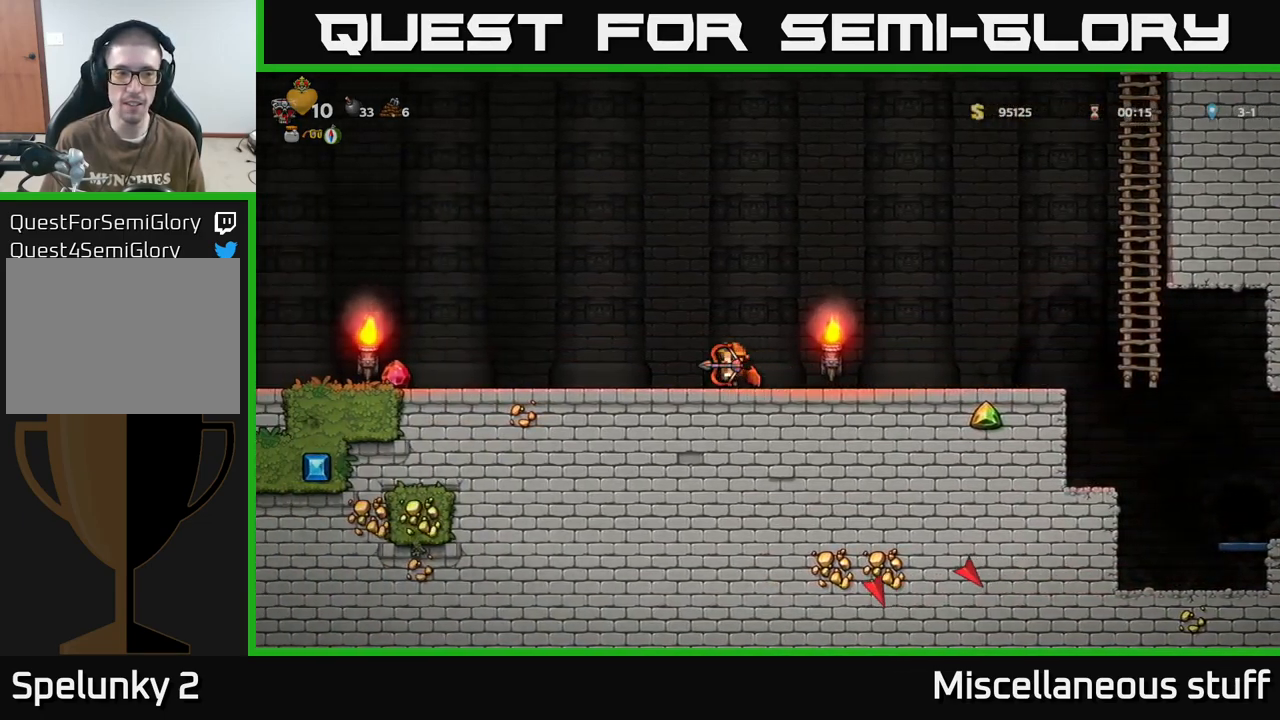
{"buttons": ["DPAD_LEFT"], "events": []}
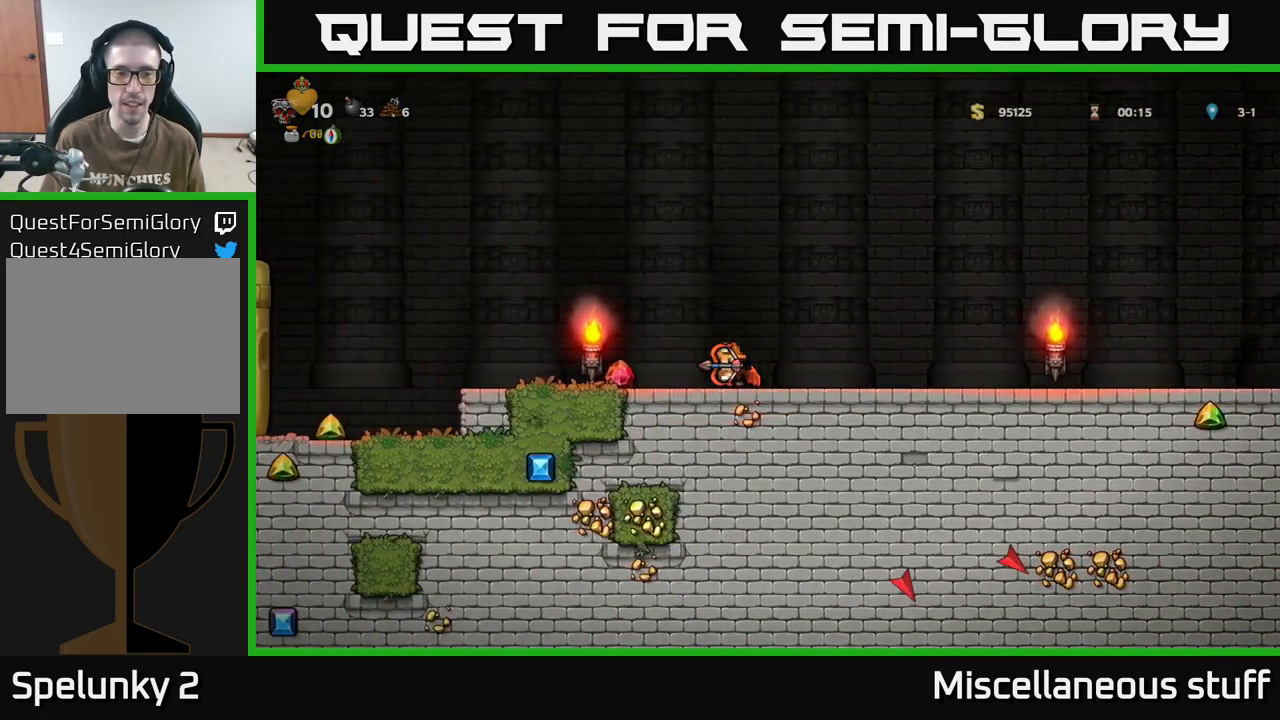
{"buttons": ["DPAD_RIGHT"], "events": [[167, "DPAD_LEFT", "up"], [200, "DPAD_RIGHT", "down"]]}
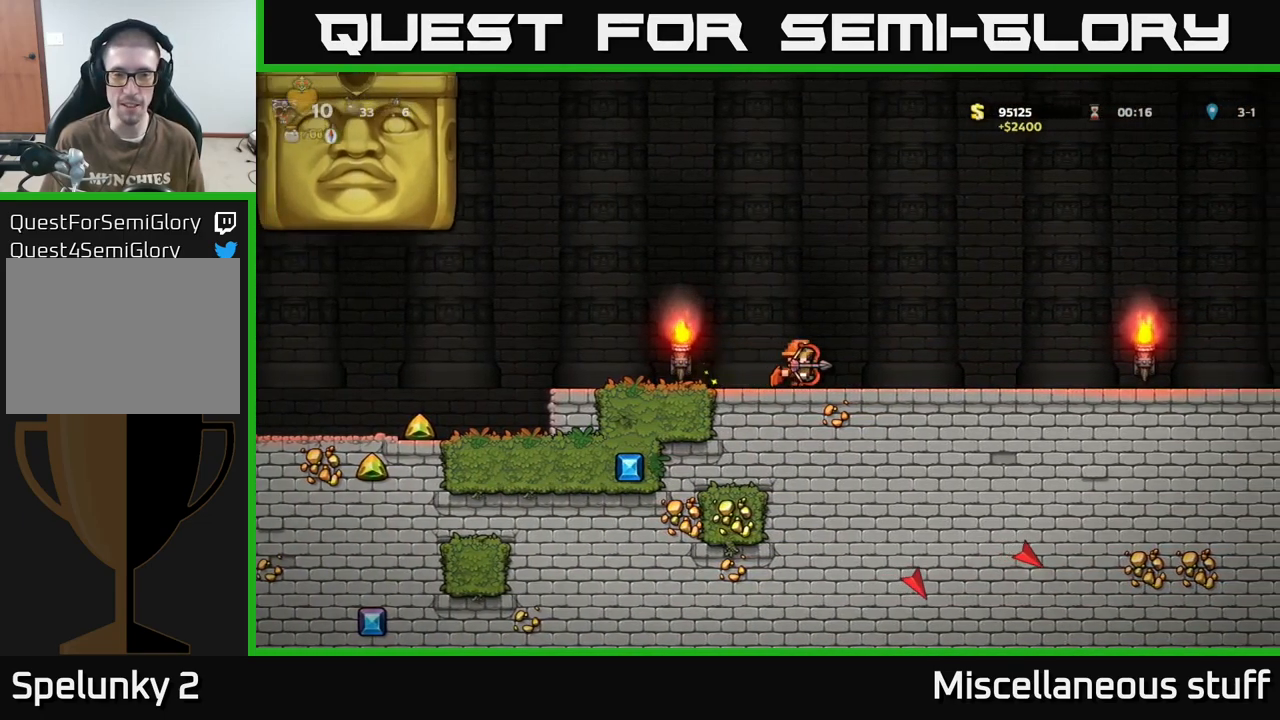
{"buttons": ["DPAD_RIGHT"], "events": []}
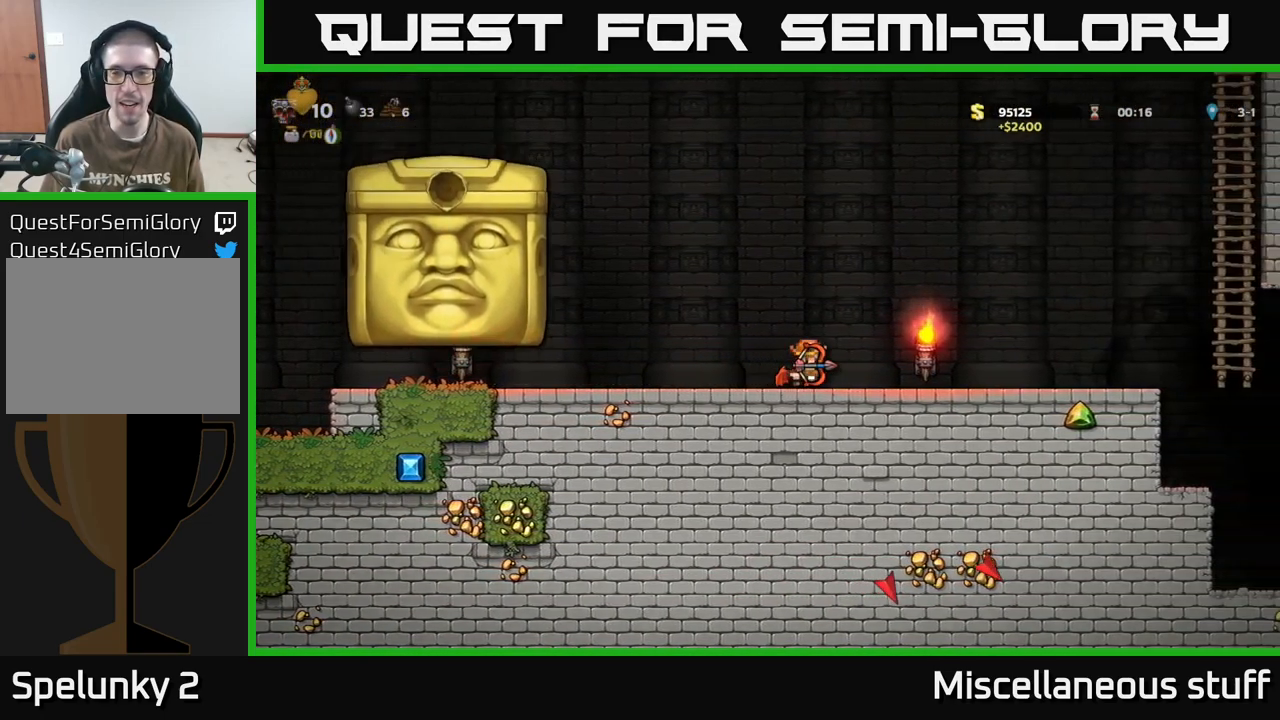
{"buttons": ["DPAD_RIGHT"], "events": []}
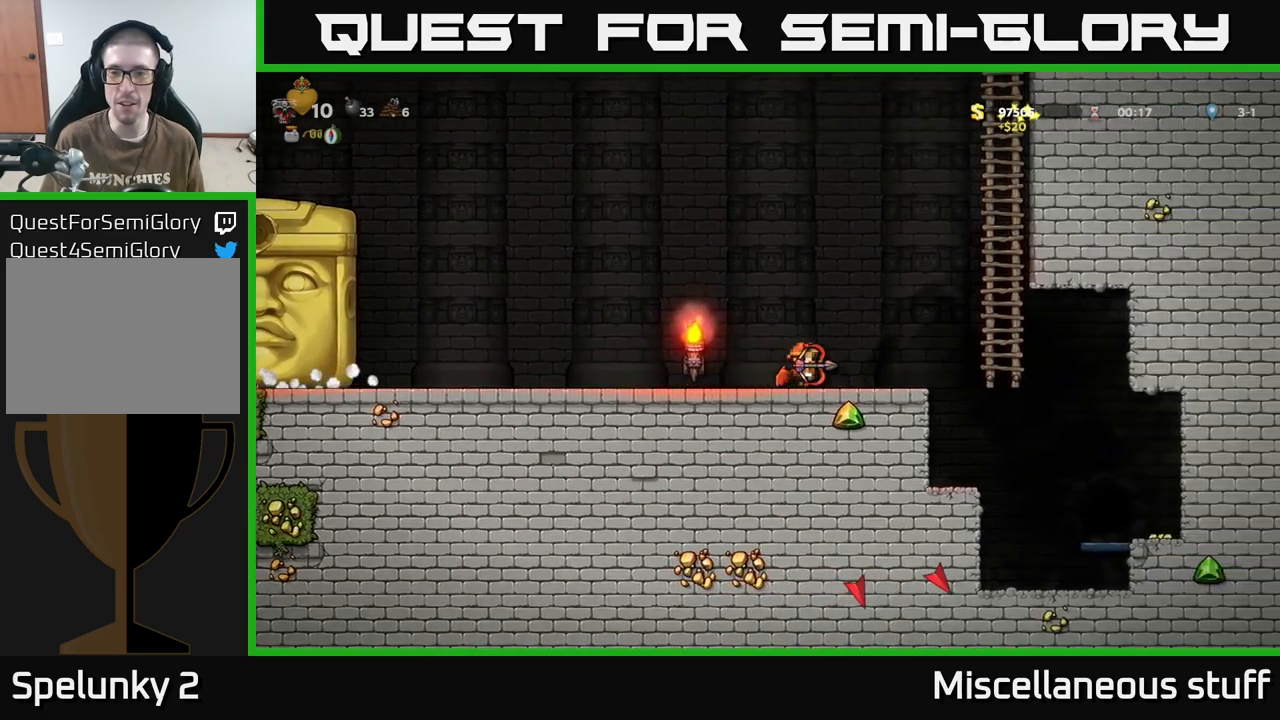
{"buttons": ["DPAD_RIGHT"], "events": [[17, "A", "down"], [67, "A", "up"]]}
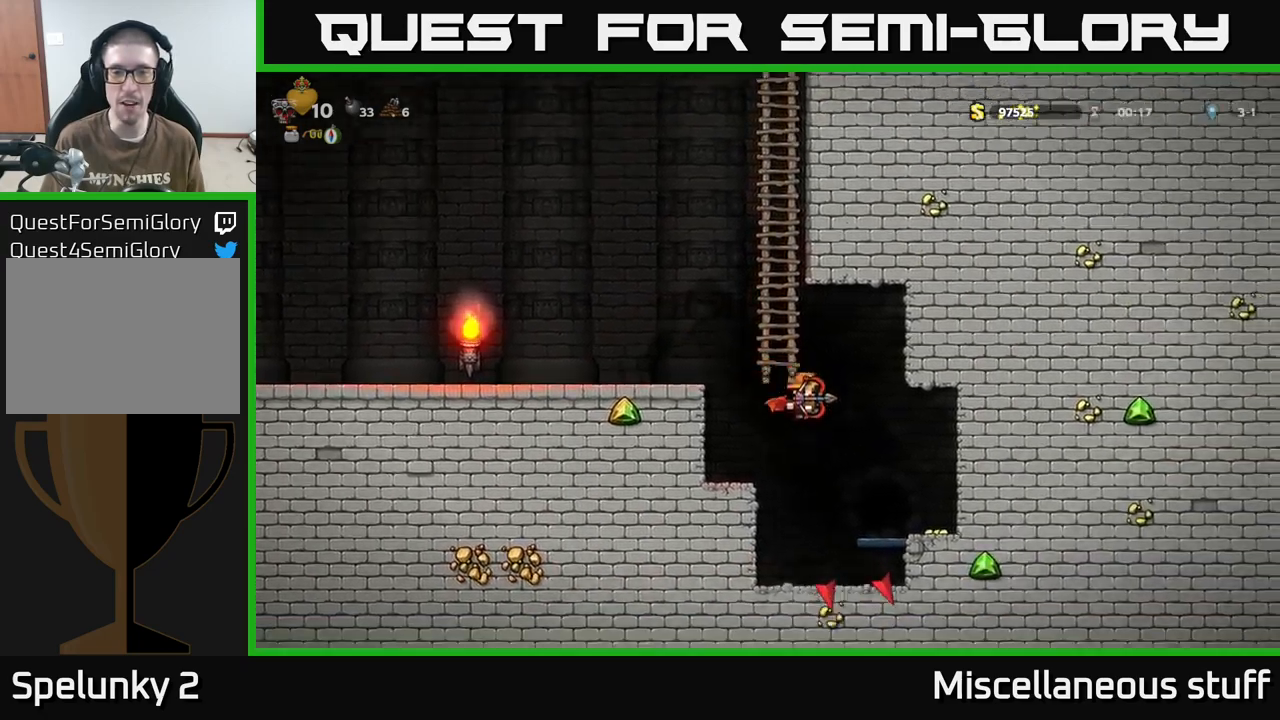
{"buttons": [], "events": [[84, "DPAD_RIGHT", "up"], [284, "L2", "down"], [384, "L2", "up"]]}
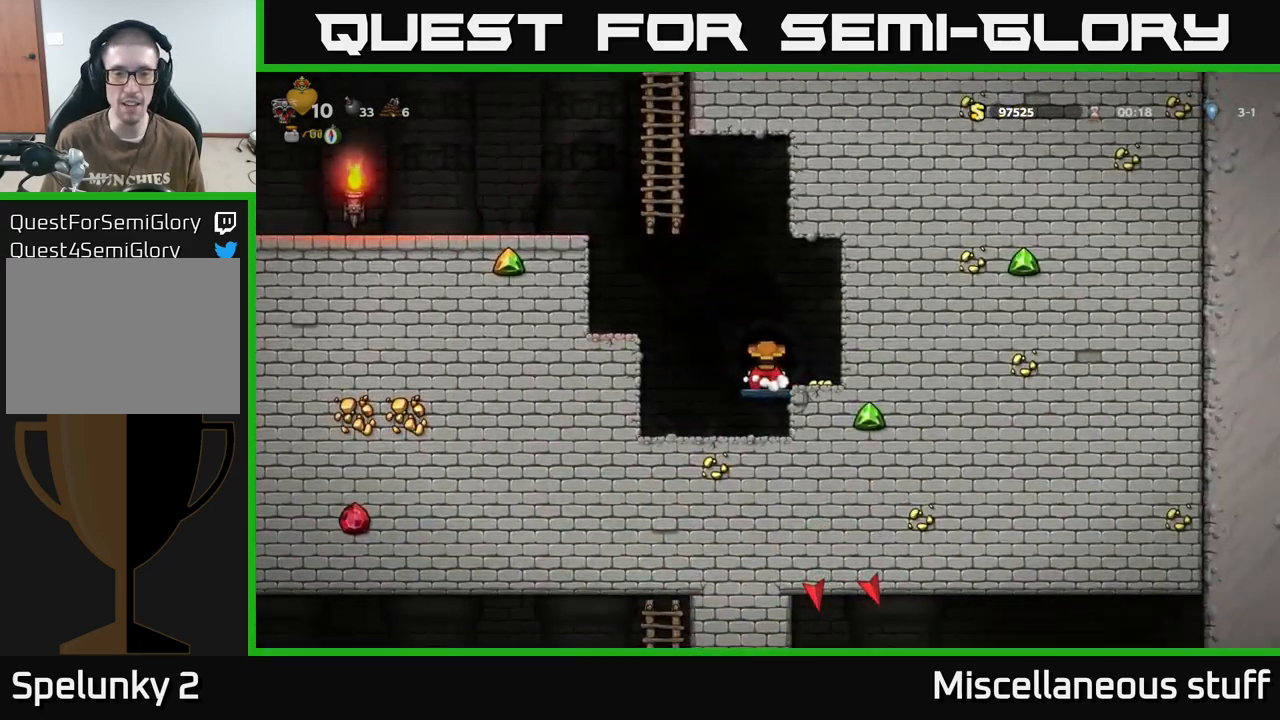
{"buttons": [], "events": []}
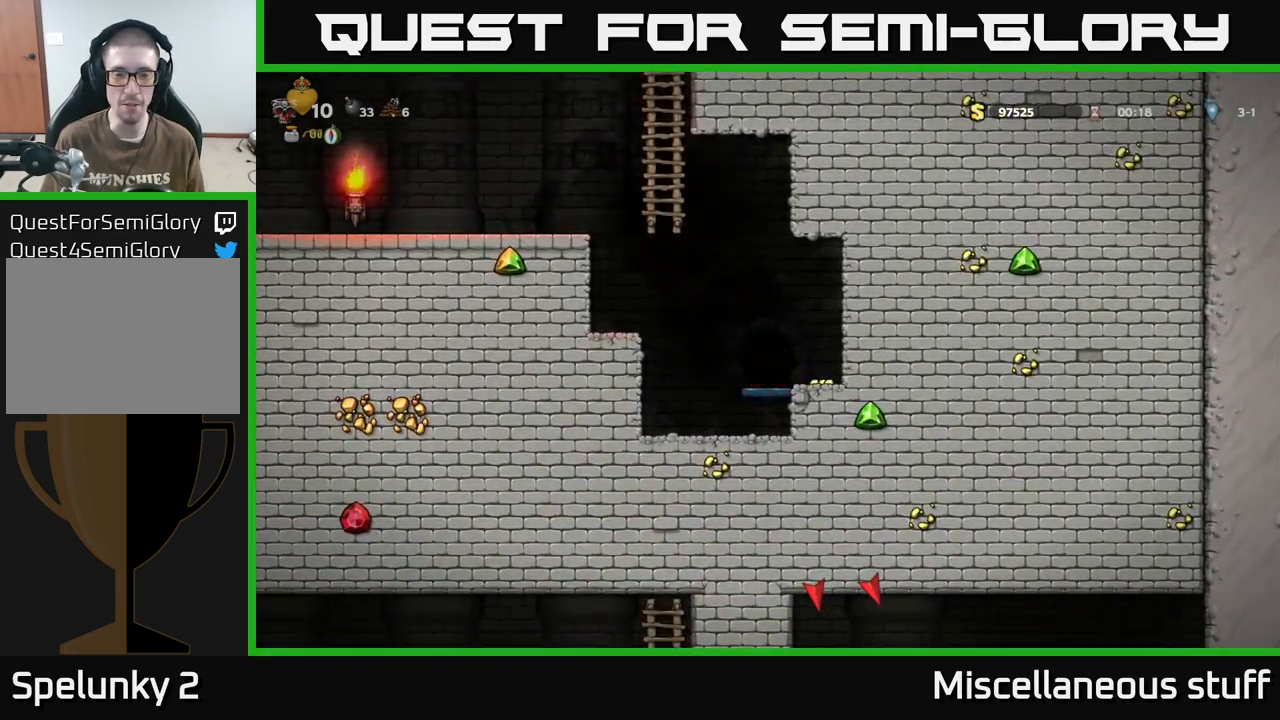
{"buttons": [], "events": []}
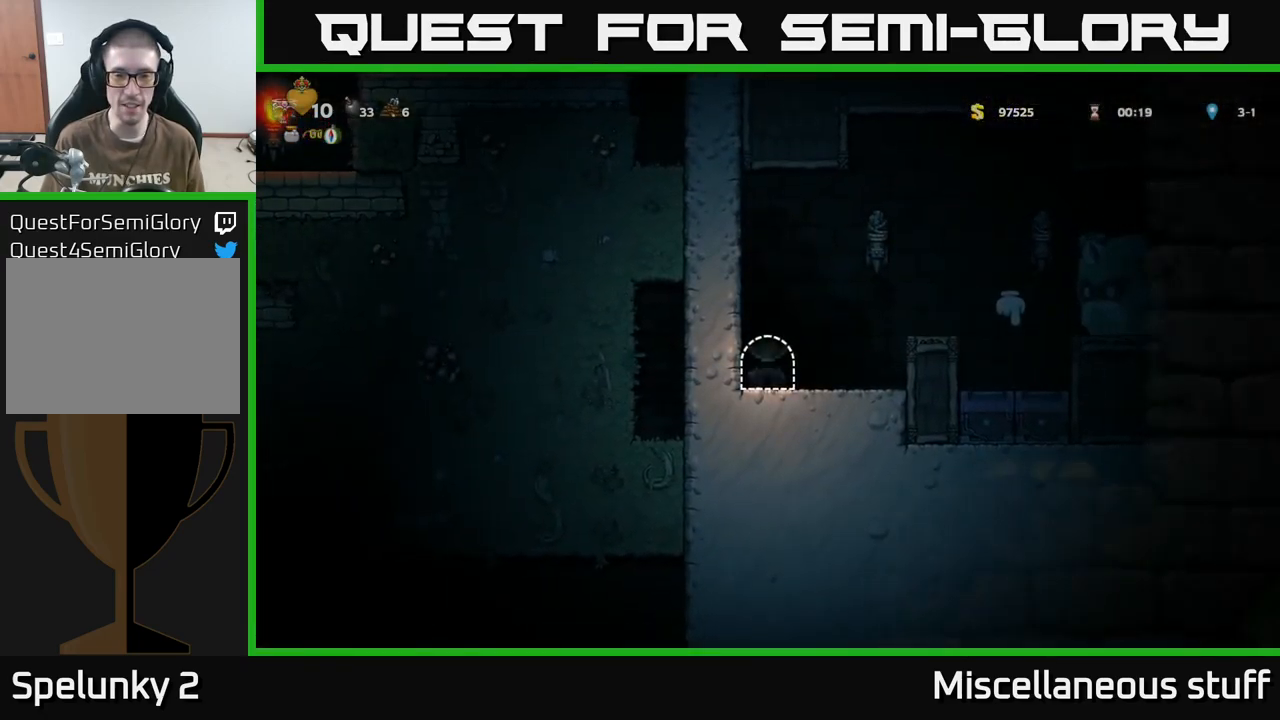
{"buttons": ["A", "DPAD_RIGHT"], "events": [[100, "DPAD_RIGHT", "down"], [350, "A", "down"]]}
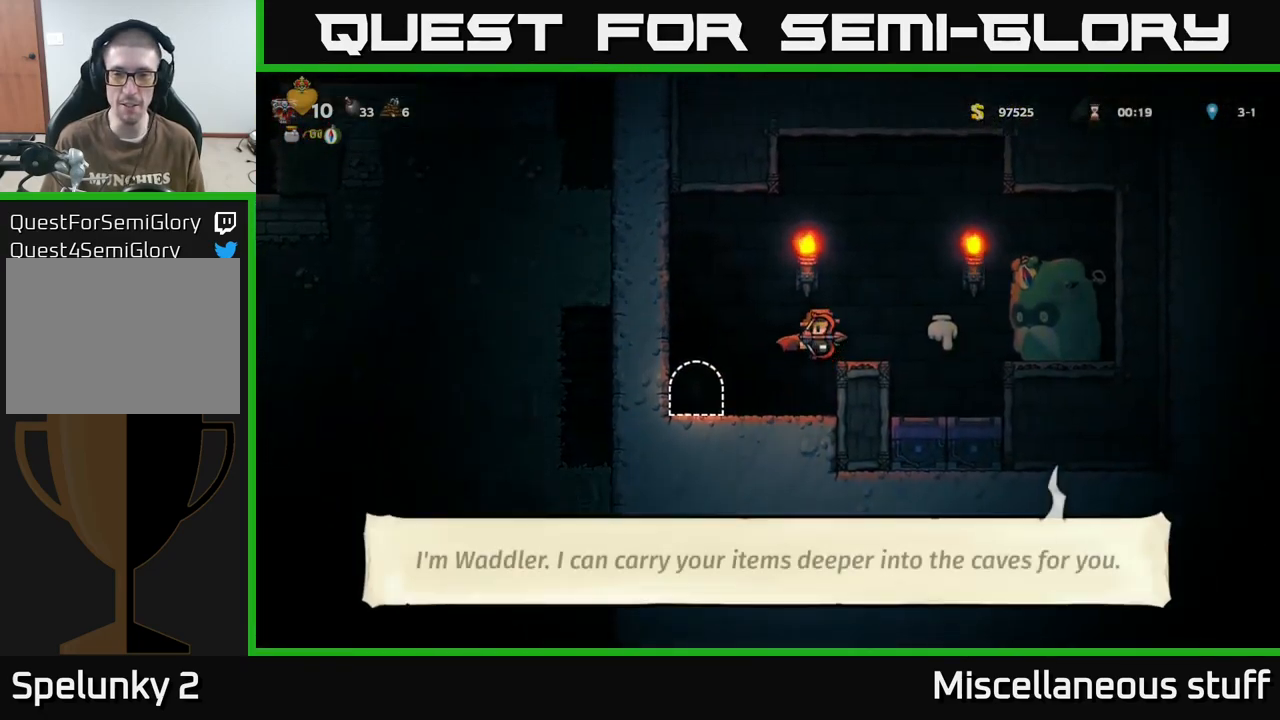
{"buttons": ["DPAD_LEFT"], "events": [[67, "A", "up"], [167, "DPAD_RIGHT", "up"], [400, "DPAD_LEFT", "down"]]}
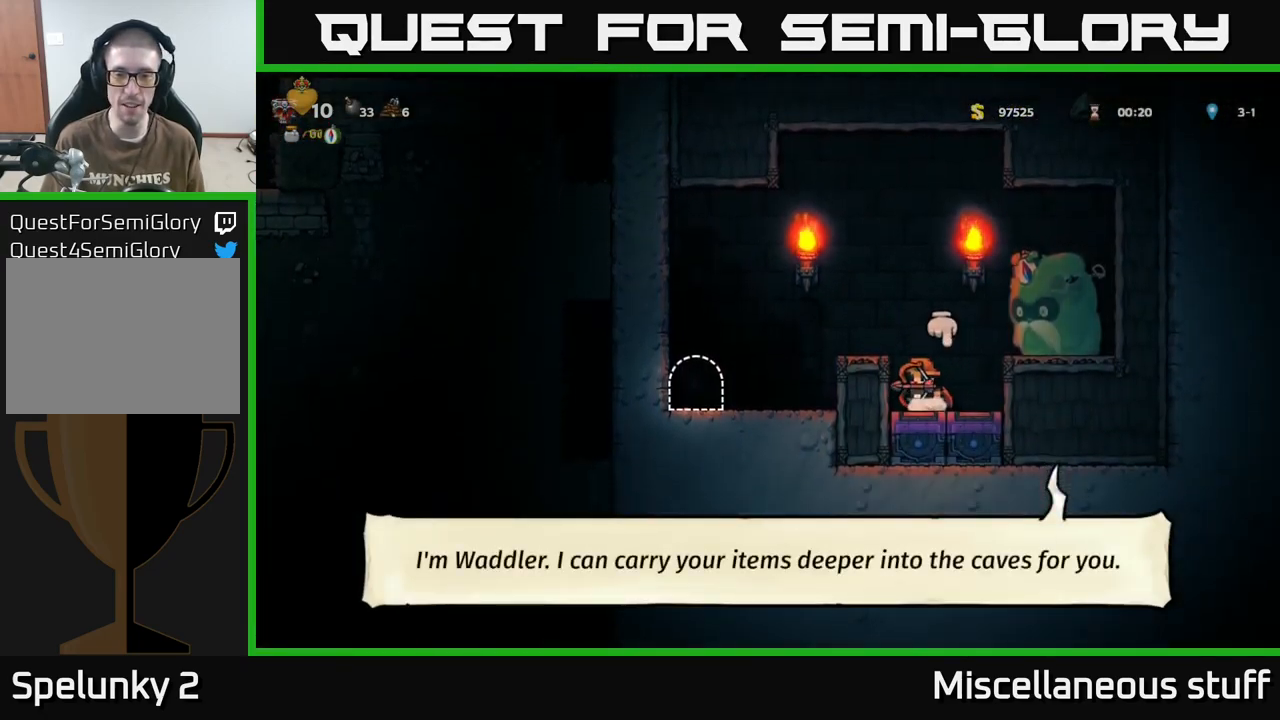
{"buttons": [], "events": [[67, "DPAD_LEFT", "up"], [84, "DPAD_RIGHT", "down"], [150, "DPAD_DOWN", "down"], [167, "DPAD_RIGHT", "up"], [217, "X", "down"], [334, "X", "up"], [384, "DPAD_DOWN", "up"]]}
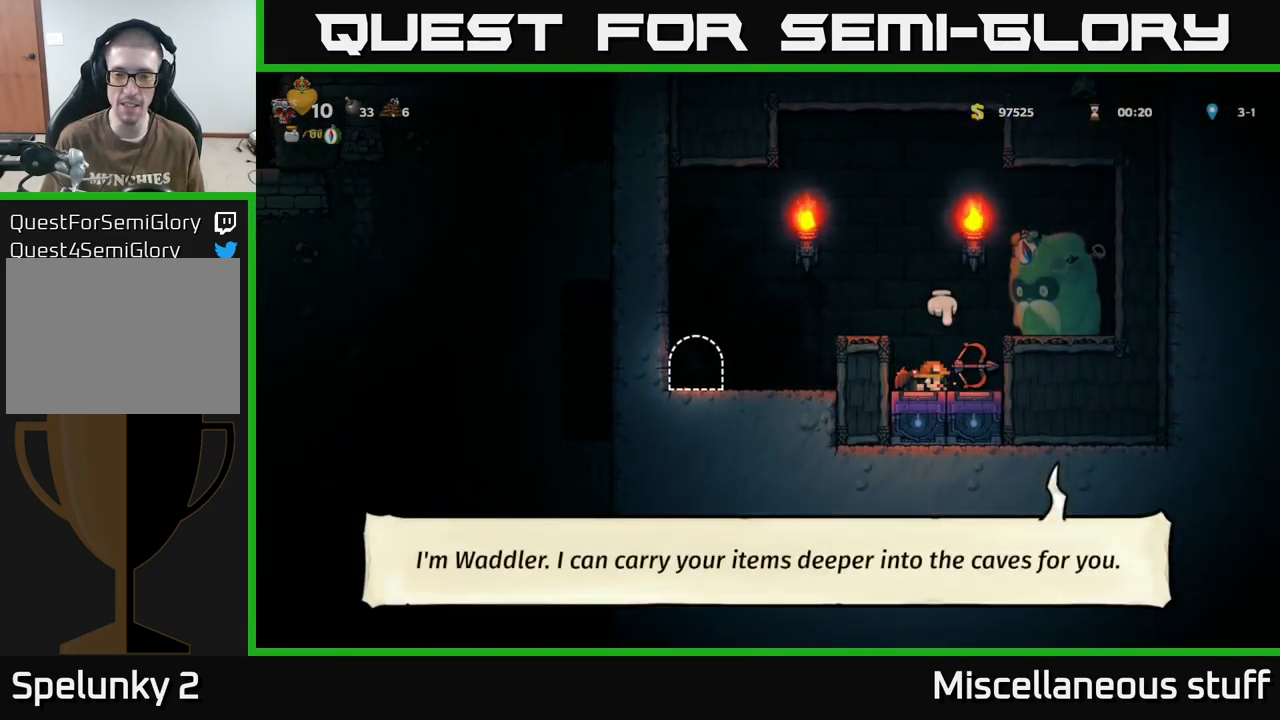
{"buttons": ["DPAD_LEFT"], "events": [[17, "A", "down"], [34, "DPAD_LEFT", "down"], [184, "A", "up"]]}
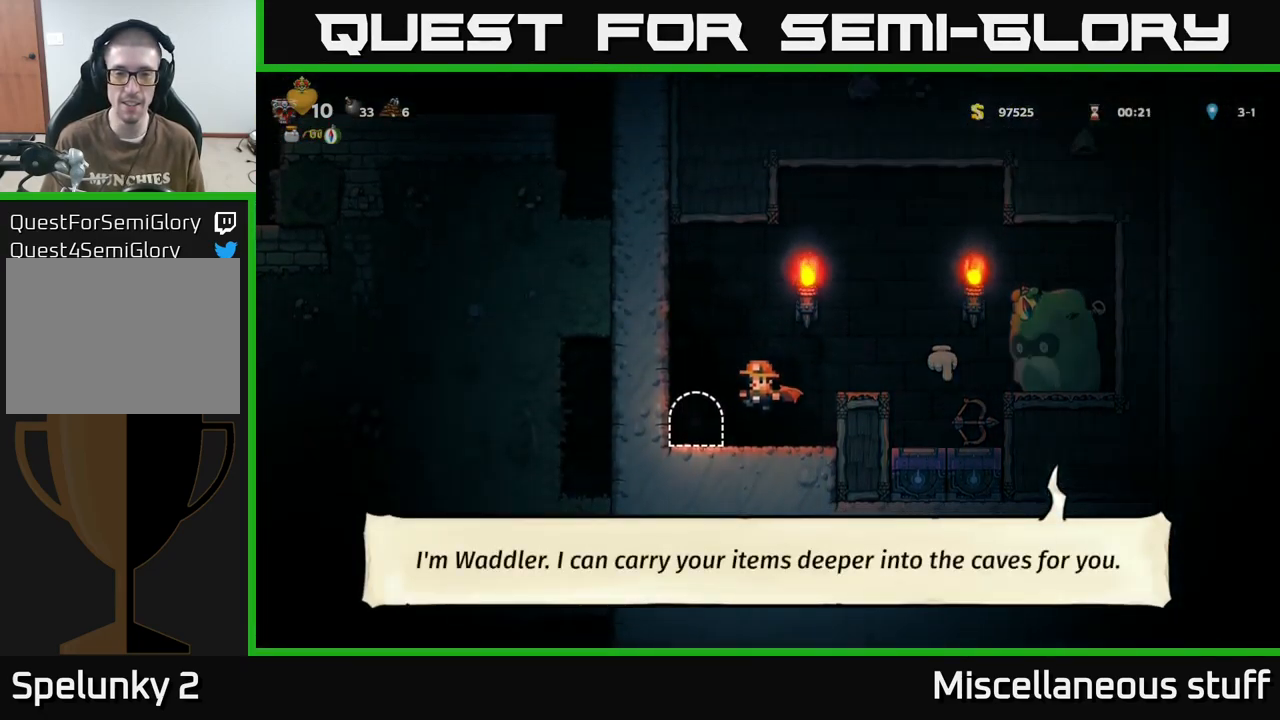
{"buttons": ["L2"], "events": [[84, "DPAD_LEFT", "up"], [150, "L2", "down"], [267, "L2", "up"], [334, "L2", "down"], [400, "L2", "up"], [467, "L2", "down"]]}
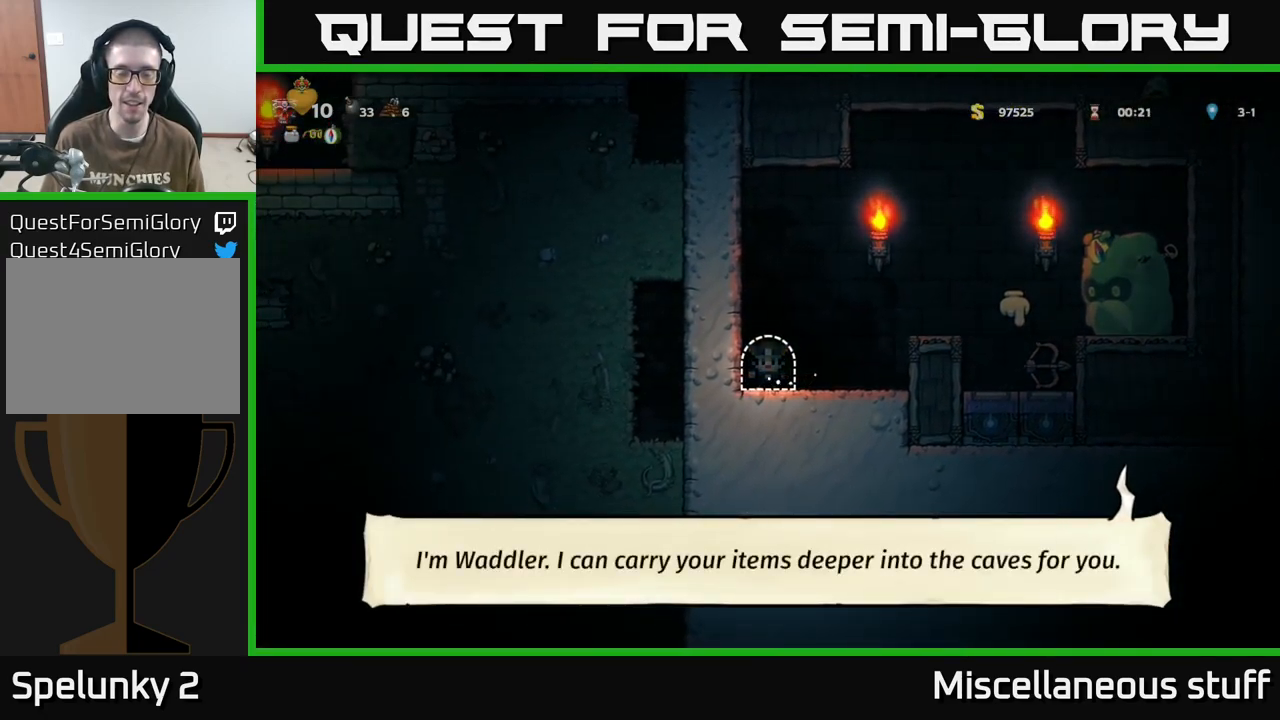
{"buttons": [], "events": [[67, "L2", "up"]]}
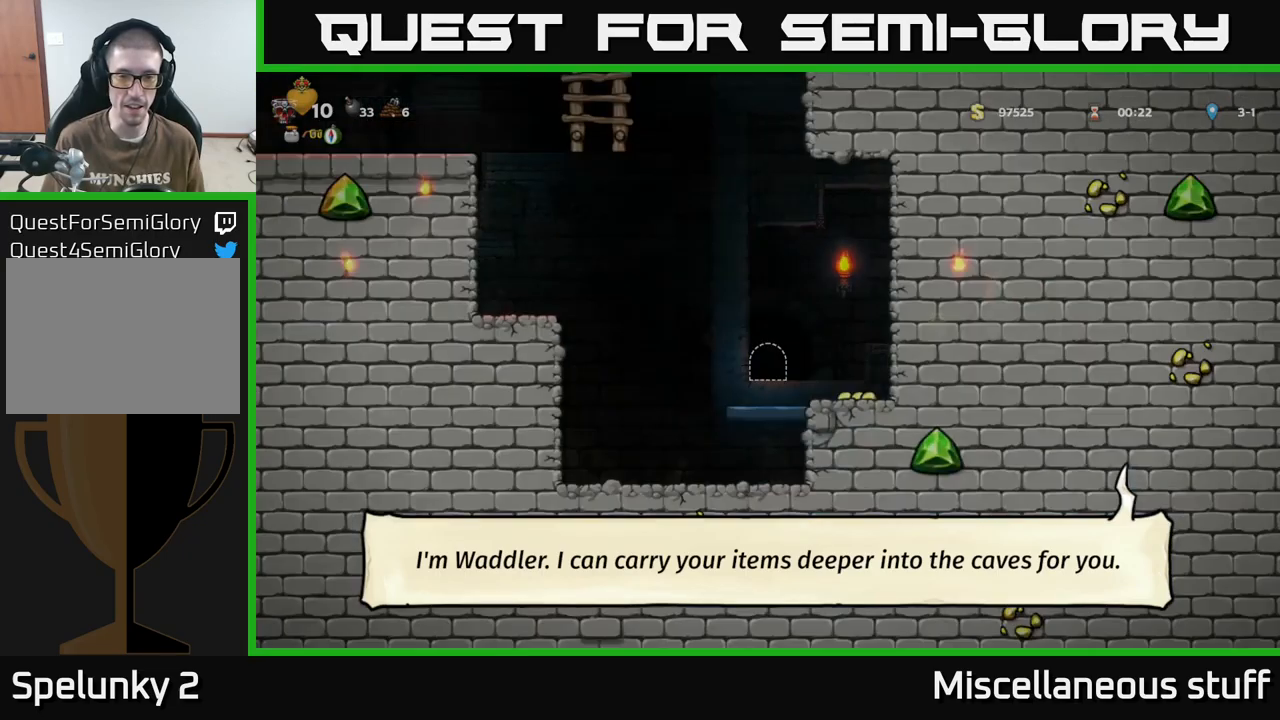
{"buttons": [], "events": []}
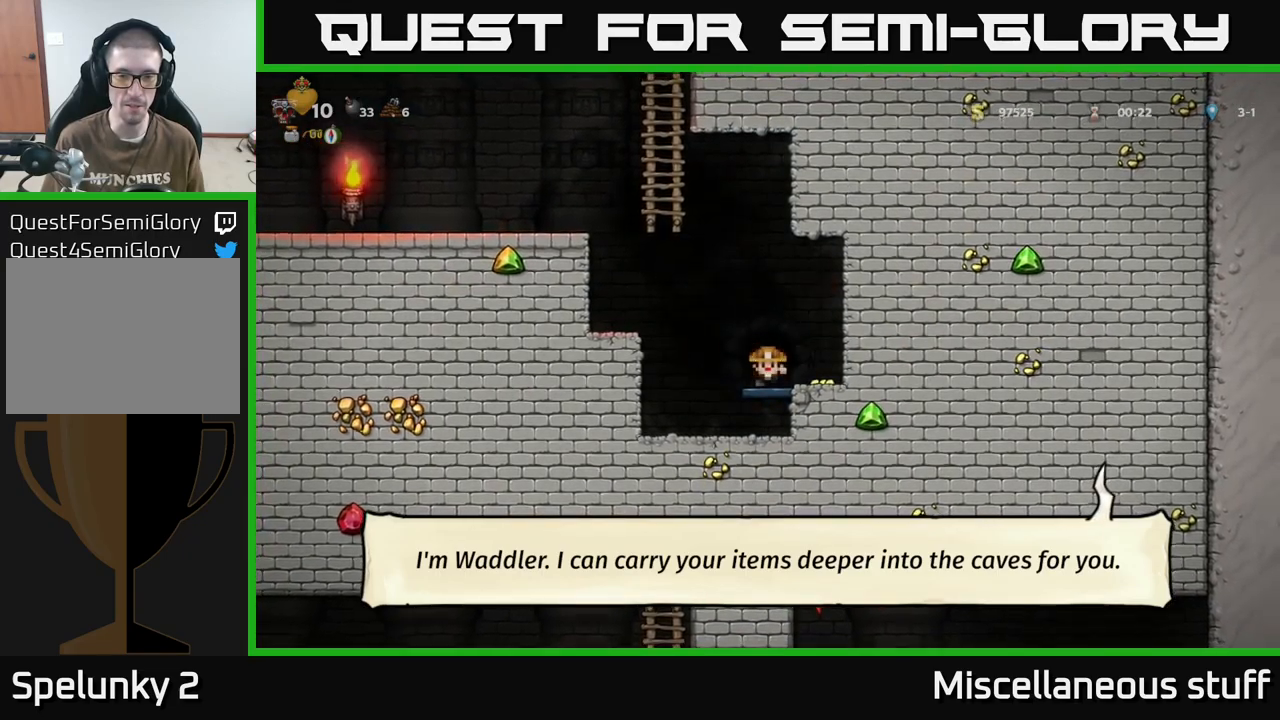
{"buttons": ["A", "DPAD_LEFT"], "events": [[17, "DPAD_RIGHT", "down"], [367, "DPAD_RIGHT", "up"], [417, "DPAD_LEFT", "down"], [450, "A", "down"]]}
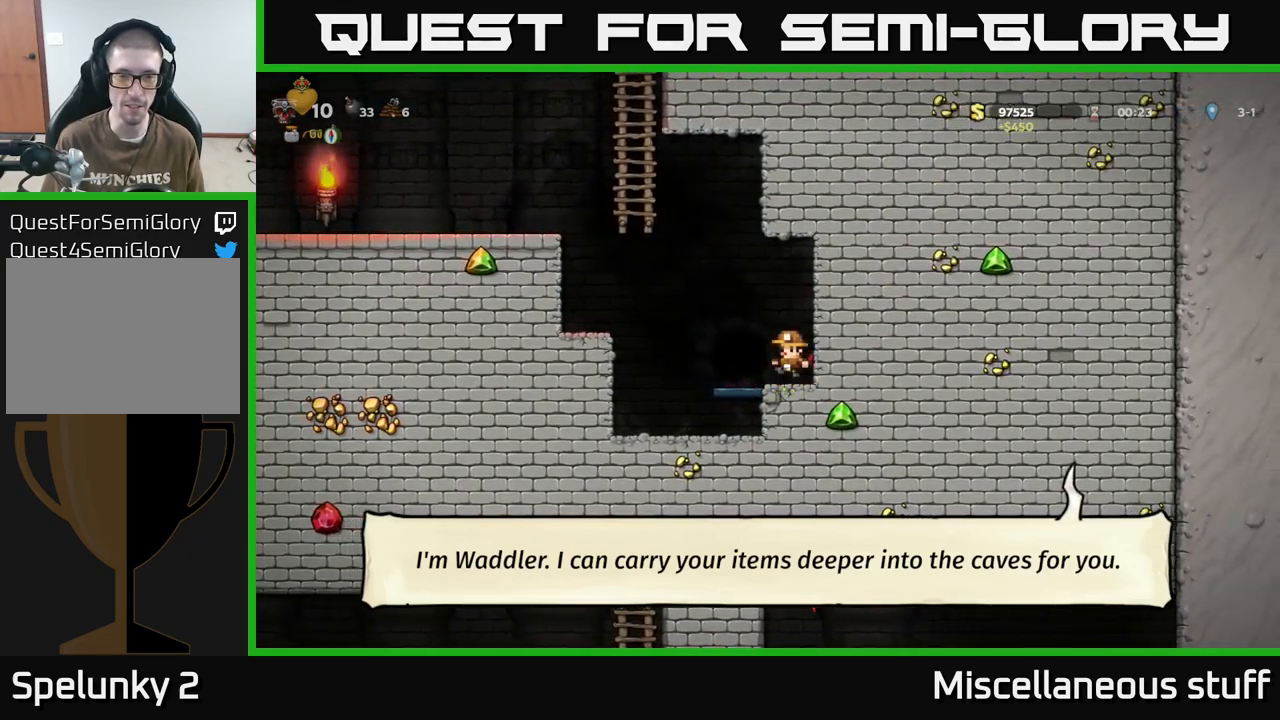
{"buttons": [], "events": [[67, "A", "up"], [100, "A", "down"], [200, "A", "up"], [383, "DPAD_LEFT", "up"]]}
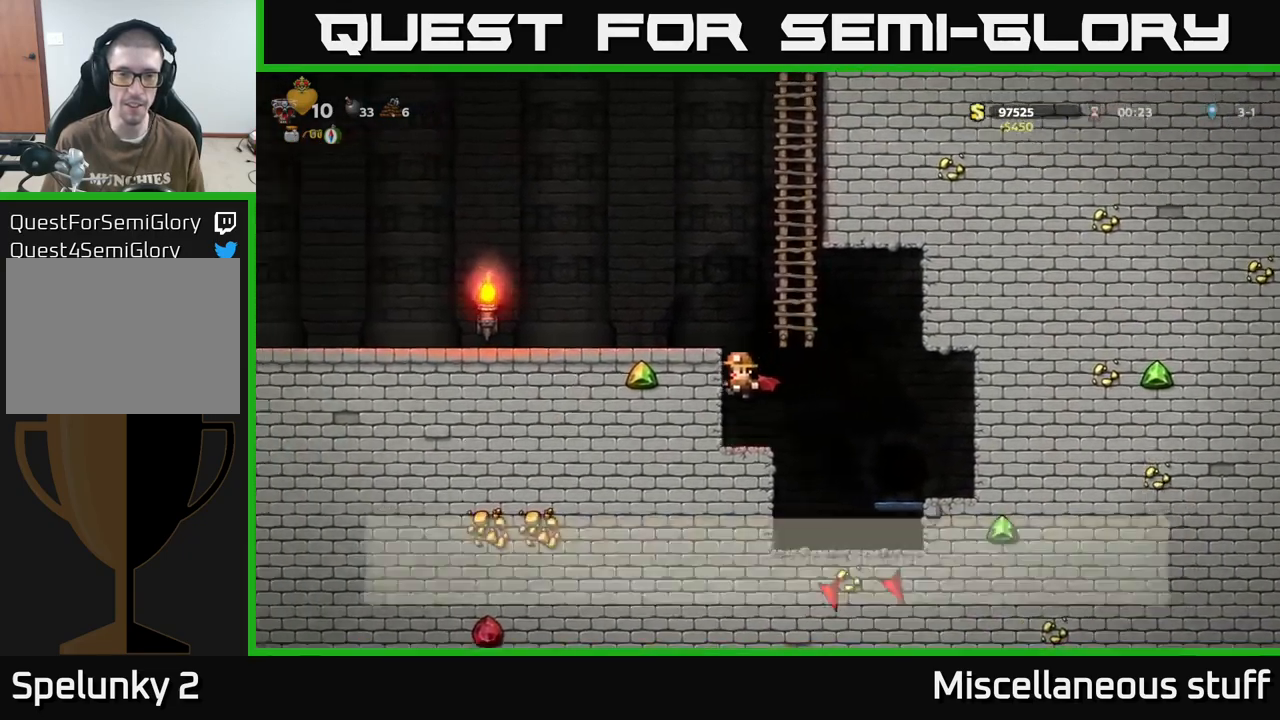
{"buttons": ["A", "DPAD_UP", "DPAD_RIGHT"], "events": [[233, "A", "down"], [333, "A", "up"], [383, "A", "down"], [433, "DPAD_RIGHT", "down"], [450, "DPAD_UP", "down"]]}
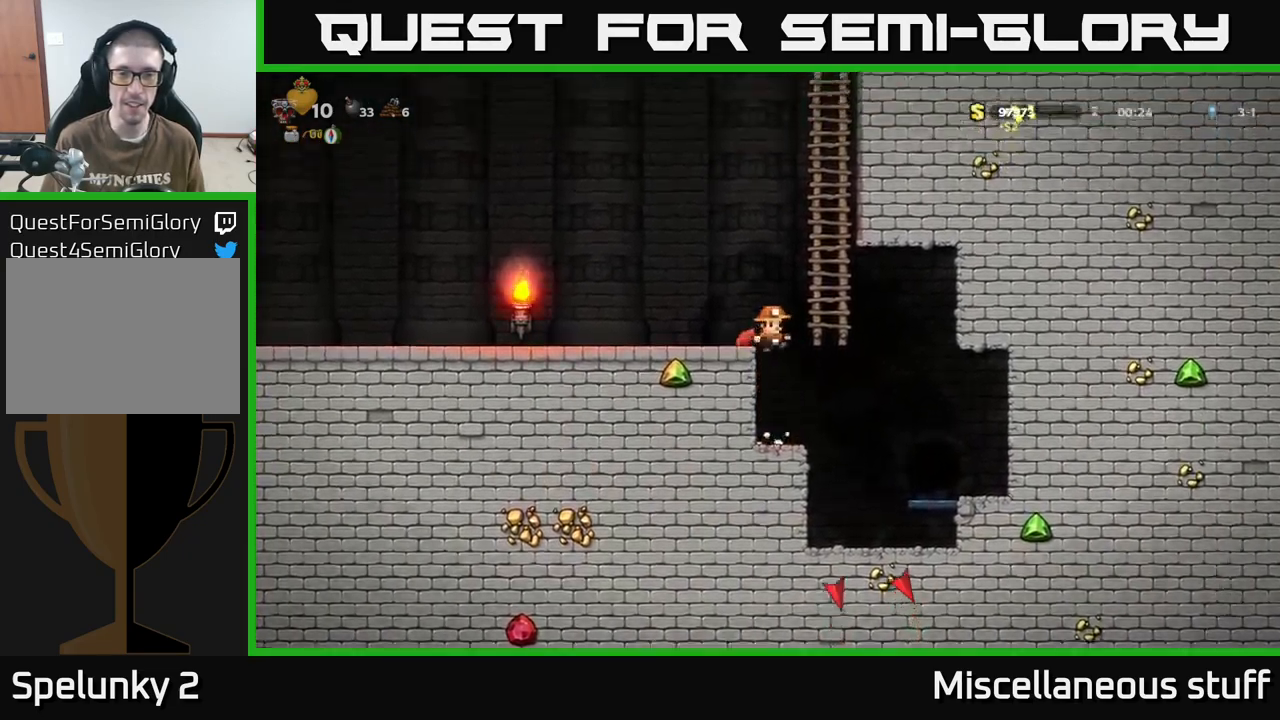
{"buttons": ["DPAD_UP"], "events": [[67, "DPAD_RIGHT", "up"], [83, "A", "up"]]}
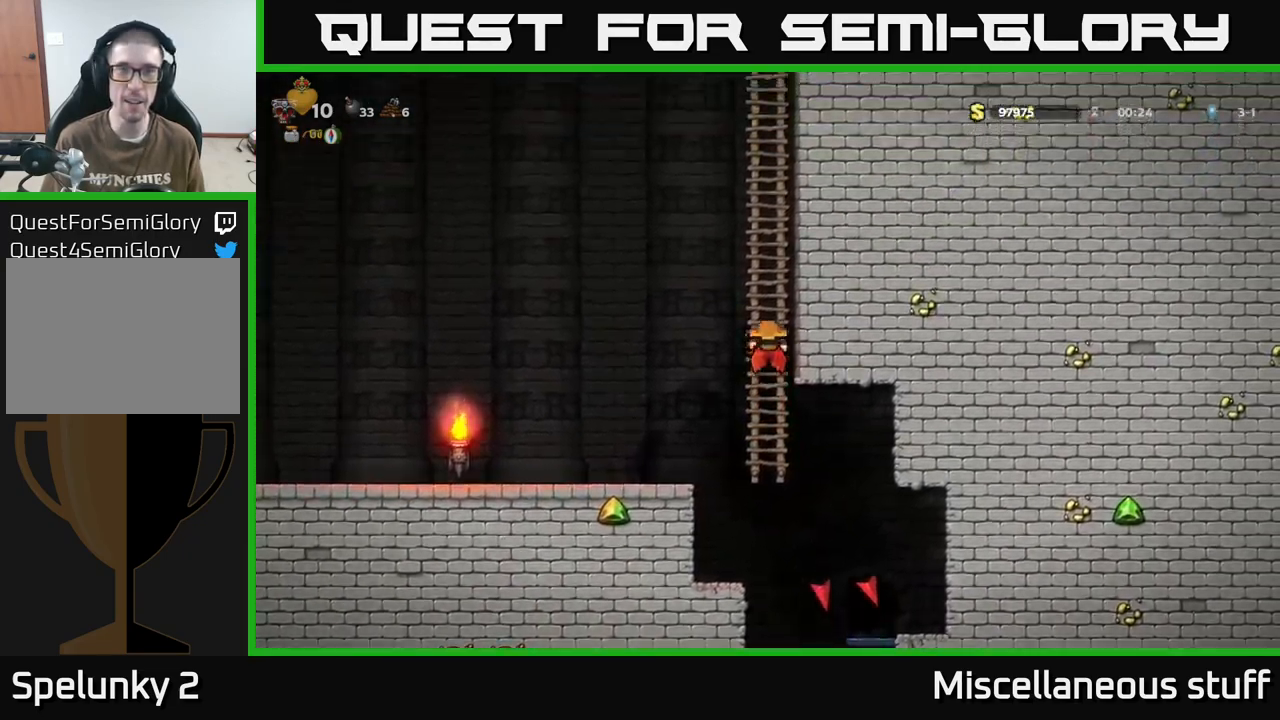
{"buttons": ["DPAD_UP"], "events": [[33, "A", "down"], [217, "A", "up"], [300, "A", "down"], [500, "A", "up"]]}
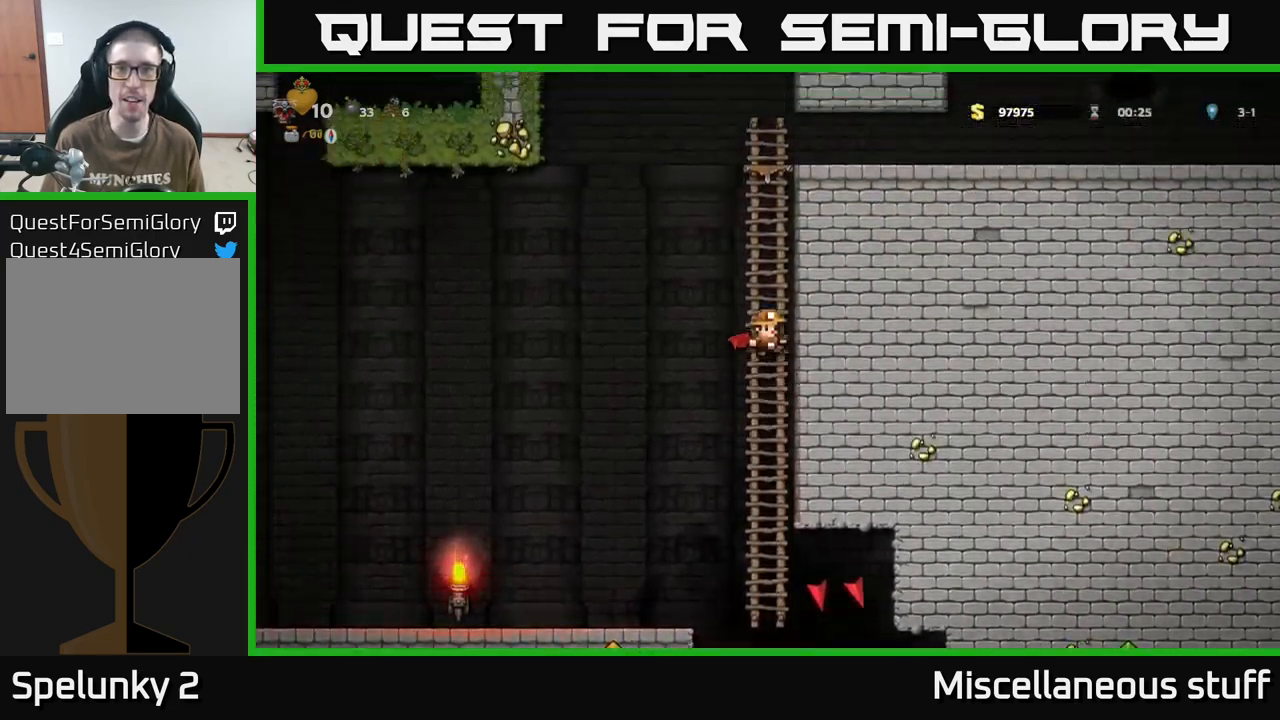
{"buttons": ["DPAD_UP"], "events": [[167, "A", "down"], [367, "A", "up"]]}
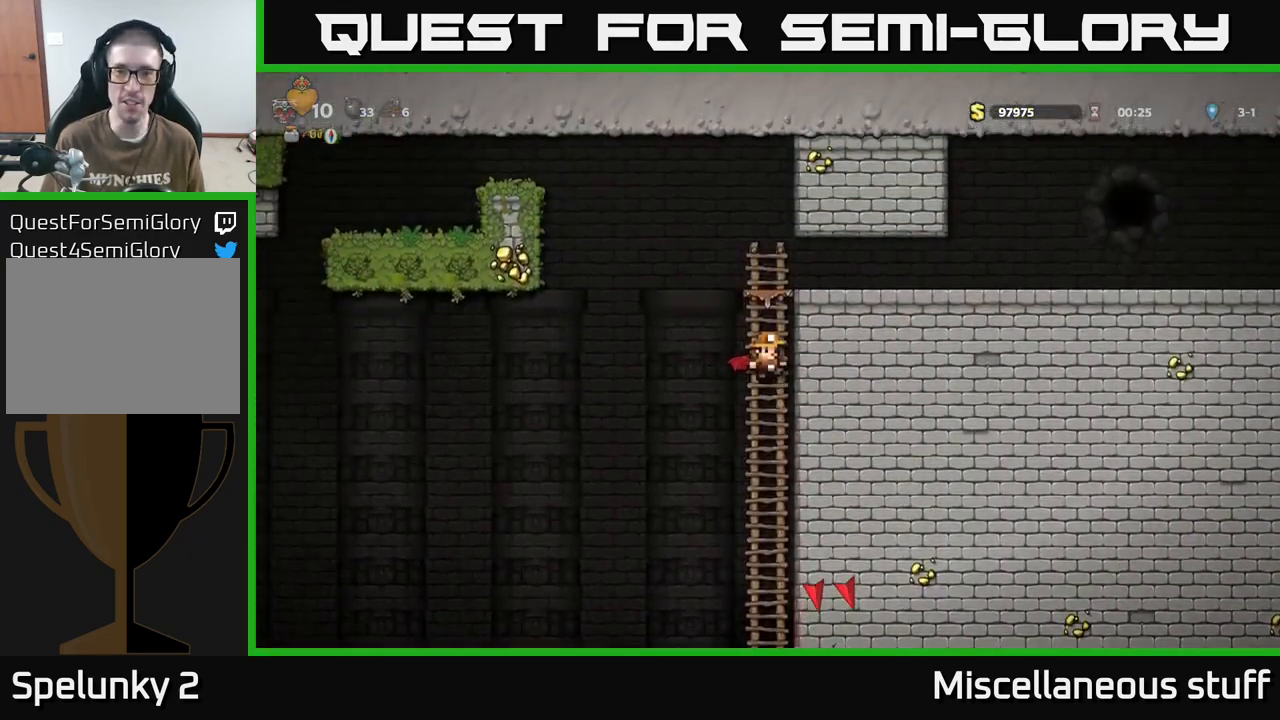
{"buttons": ["DPAD_RIGHT"], "events": [[217, "A", "down"], [250, "DPAD_RIGHT", "down"], [267, "DPAD_UP", "up"], [400, "A", "up"]]}